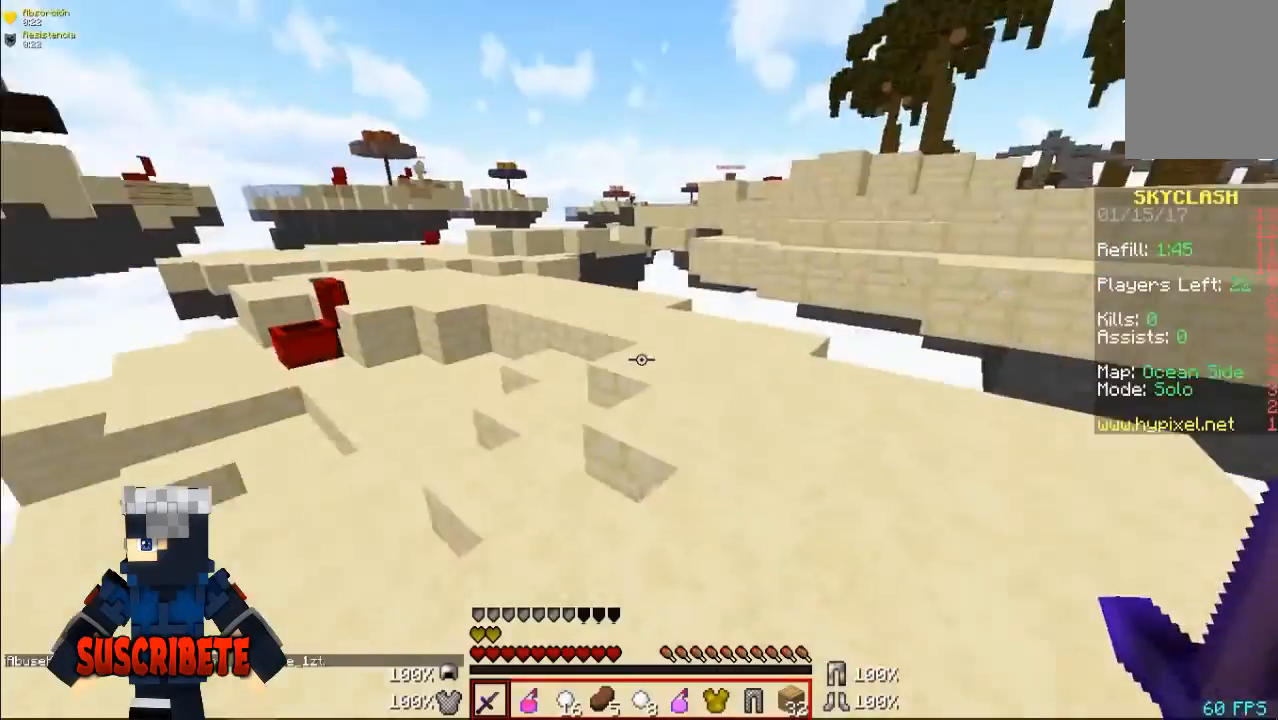
Gameplay with keyboard and mouse; each line is a JSON object with the keys and mouse buttons held at the frame after it. "events" lists presses ("down") and releases ("up") of "a", "d", "s", "w", "mouse_left" and "mouse_right" between this image and that frame as [ms after this image, input, new state], when the widget could be followed in between. "mouse_left", "mouse_right" = the "left", "right" buttons of the "mouse" list. No other keys are recorded. Fast repeated clicks can show as one long hold. Mouse movement is not recorded.
{"keys": ["d", "w"], "mouse": [], "events": [[167, "w", "down"], [400, "d", "down"]]}
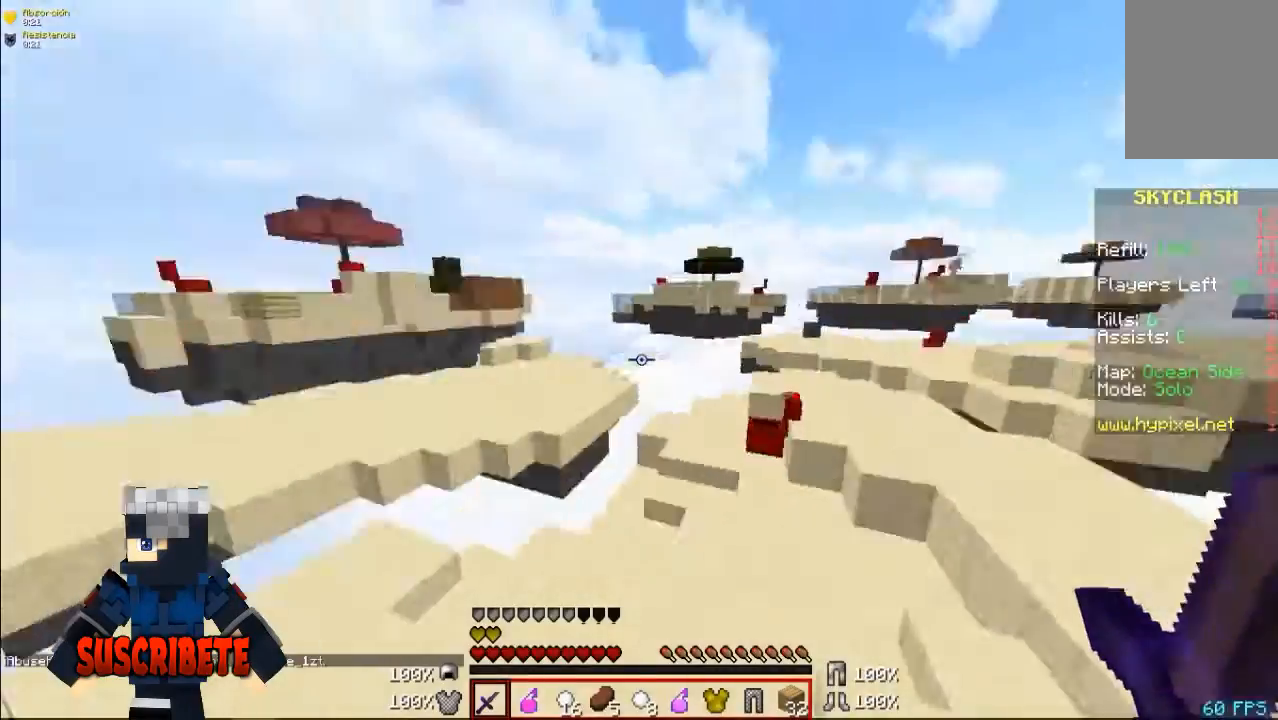
{"keys": ["a", "w"], "mouse": [], "events": [[300, "d", "up"], [367, "a", "down"]]}
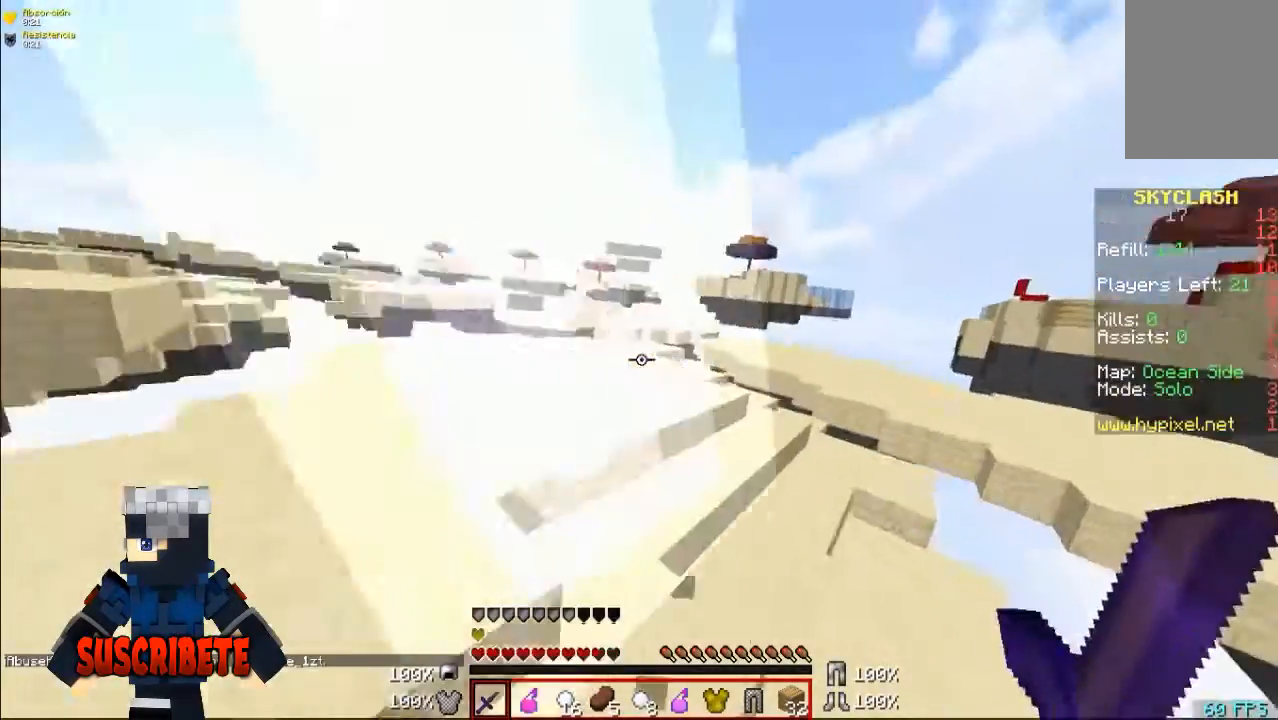
{"keys": ["d", "w"], "mouse": [], "events": [[33, "mouse_left", "down"], [133, "mouse_left", "up"], [200, "mouse_left", "down"], [267, "a", "up"], [267, "mouse_left", "up"], [300, "mouse_left", "down"], [400, "d", "down"], [400, "mouse_left", "up"], [467, "mouse_left", "down"], [500, "mouse_left", "up"]]}
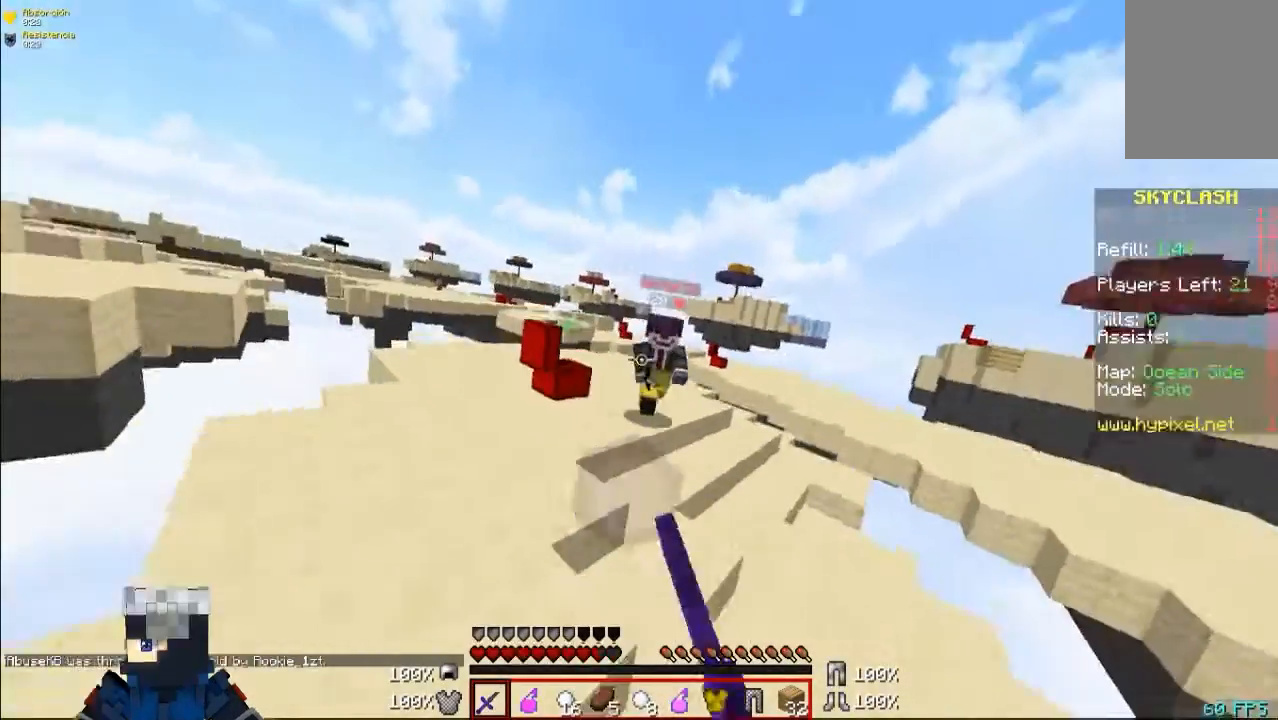
{"keys": ["d", "w"], "mouse": [], "events": [[67, "mouse_left", "down"], [100, "mouse_left", "up"], [200, "mouse_left", "down"], [233, "mouse_left", "up"], [300, "mouse_left", "down"], [433, "mouse_left", "up"], [467, "mouse_left", "down"], [500, "mouse_left", "up"]]}
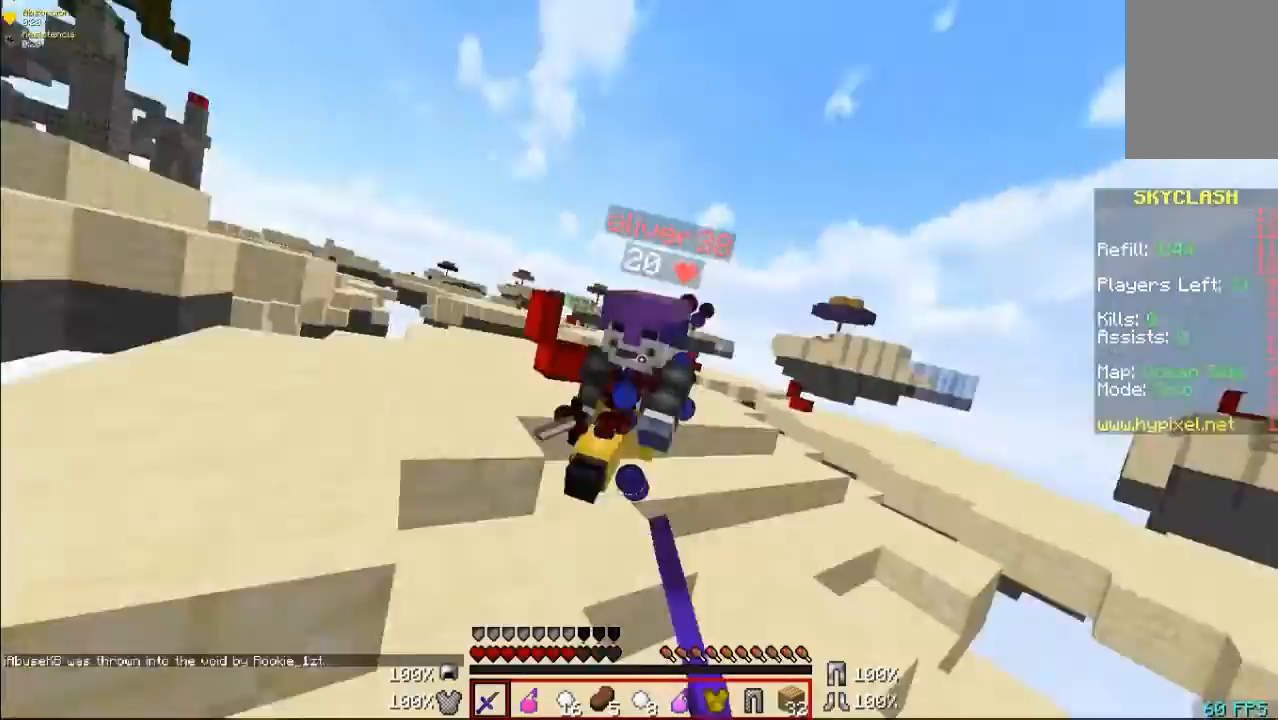
{"keys": ["w"], "mouse": [], "events": [[67, "a", "down"], [67, "d", "up"], [67, "mouse_left", "down"], [167, "mouse_left", "up"], [200, "mouse_left", "down"], [267, "mouse_left", "up"], [300, "a", "up"], [300, "mouse_left", "down"], [333, "d", "down"], [500, "d", "up"], [500, "mouse_left", "up"]]}
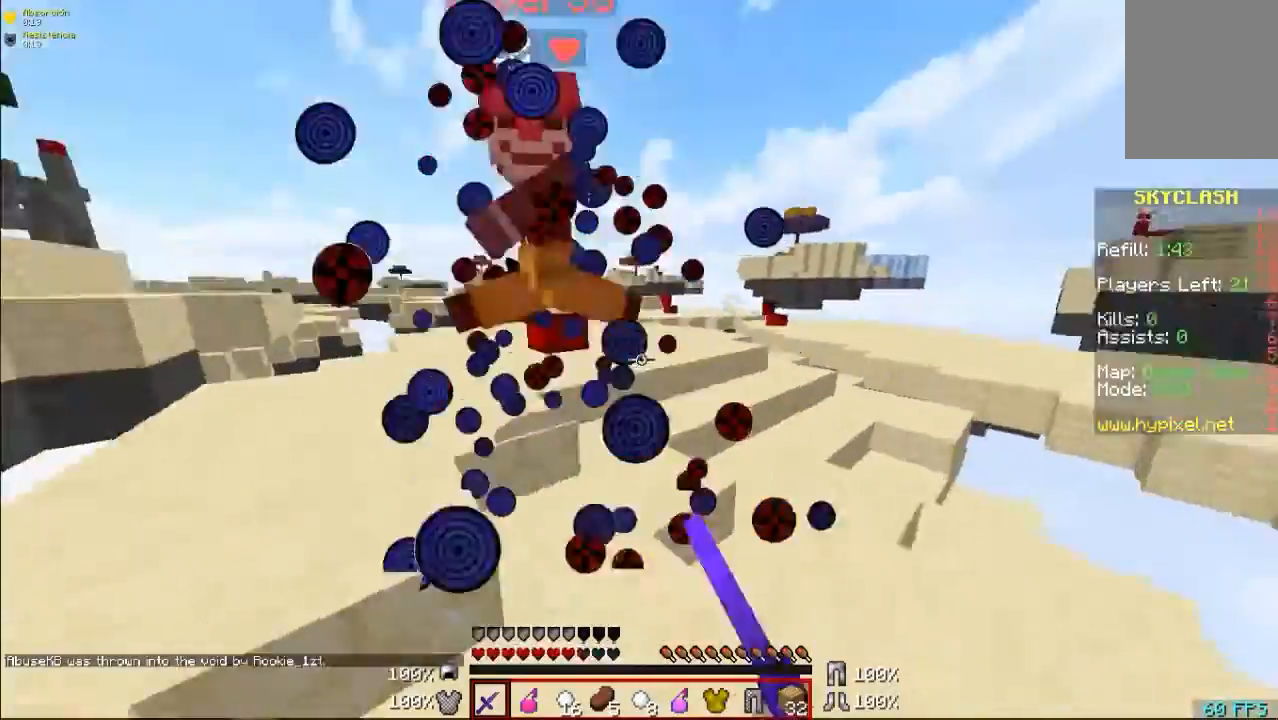
{"keys": ["w"], "mouse": [], "events": [[67, "mouse_left", "down"], [167, "mouse_left", "up"], [200, "mouse_left", "down"], [400, "mouse_left", "up"], [467, "mouse_left", "down"], [500, "mouse_left", "up"]]}
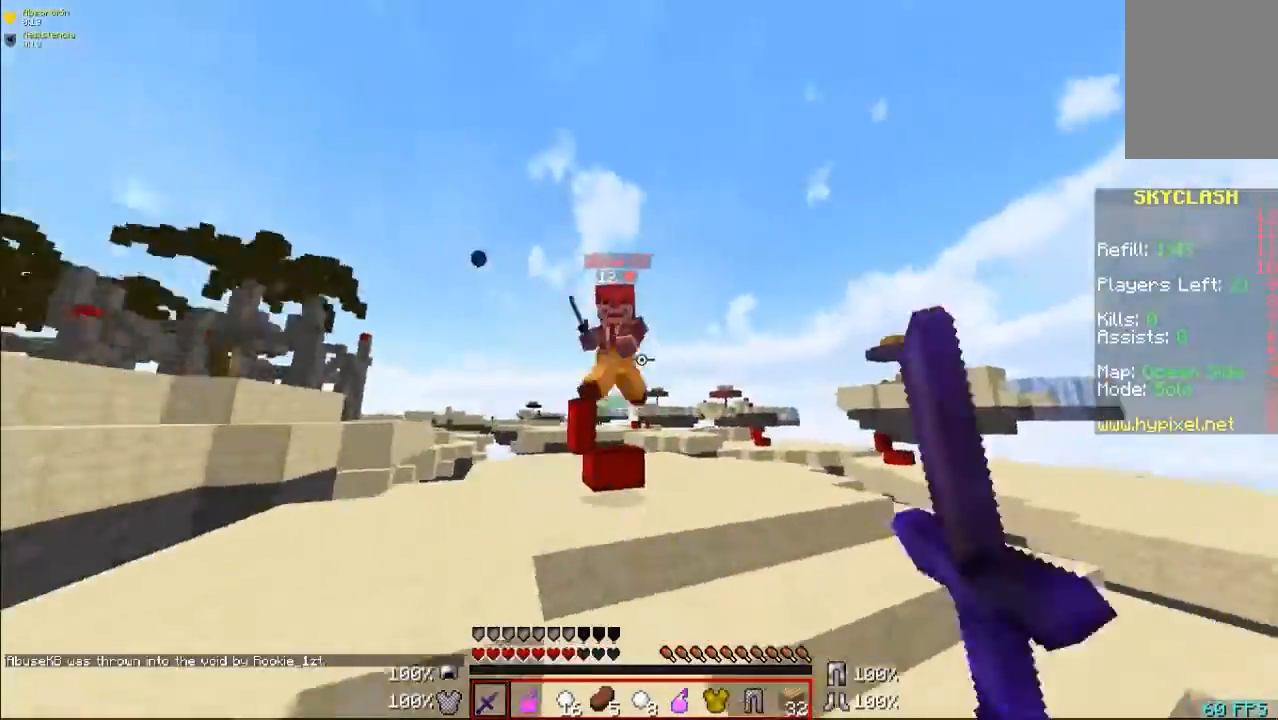
{"keys": ["d", "w"], "mouse": [], "events": [[33, "d", "down"], [33, "mouse_left", "down"], [167, "mouse_left", "up"], [200, "mouse_left", "down"], [300, "mouse_left", "up"], [367, "mouse_left", "down"], [400, "mouse_left", "up"], [467, "mouse_left", "down"], [500, "mouse_left", "up"]]}
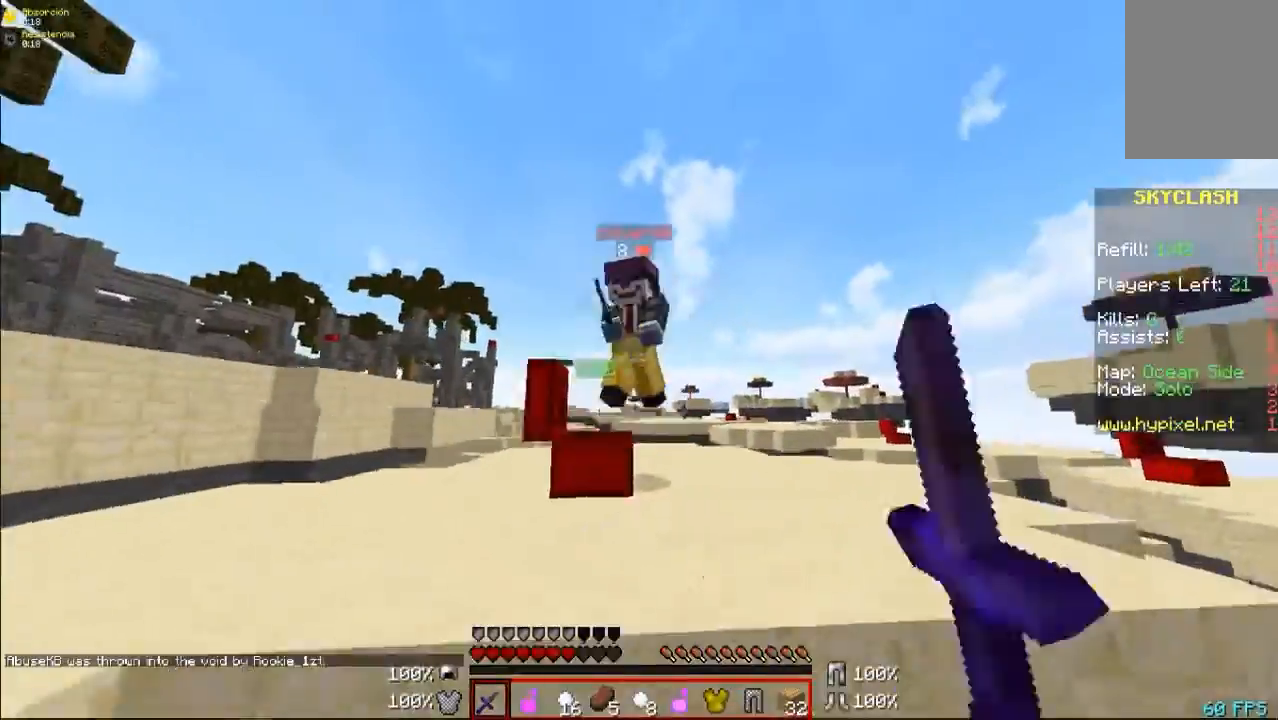
{"keys": ["a"], "mouse": ["left"], "events": [[100, "mouse_left", "down"], [133, "mouse_left", "up"], [200, "a", "down"], [200, "d", "up"], [200, "mouse_left", "down"], [300, "mouse_left", "up"], [367, "mouse_left", "down"], [367, "w", "up"], [433, "mouse_left", "up"], [467, "mouse_left", "down"]]}
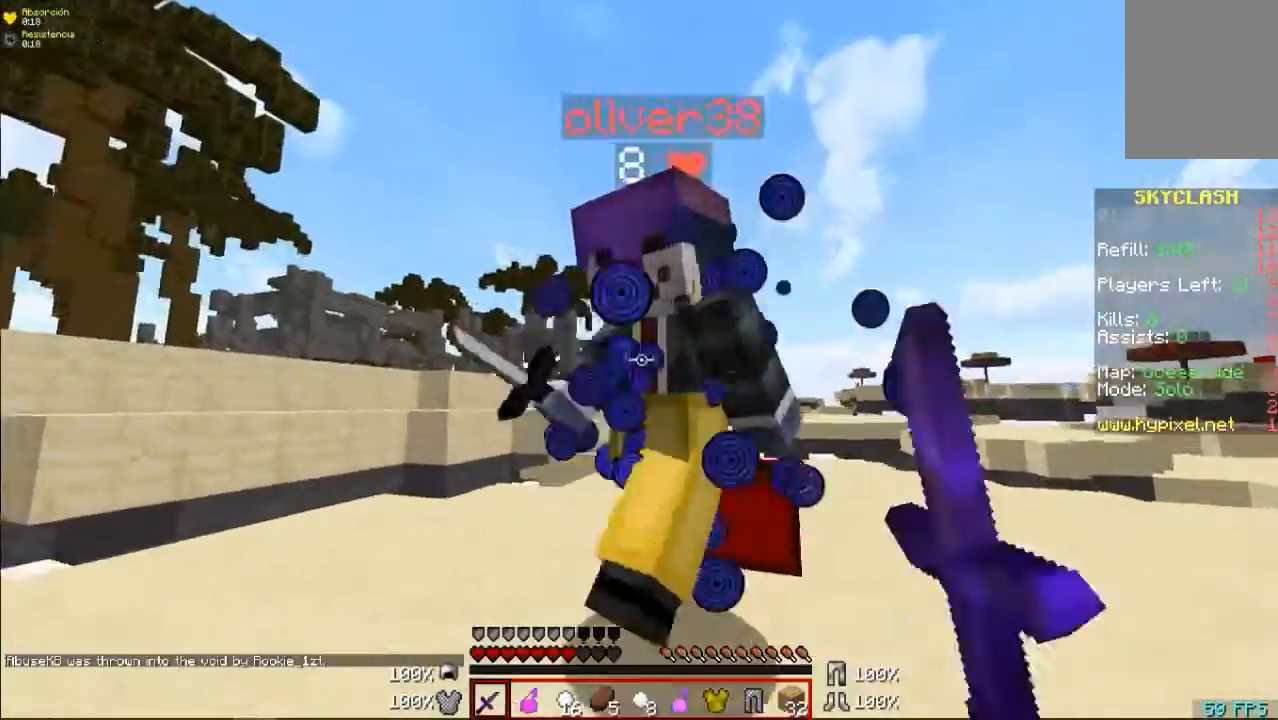
{"keys": ["a", "w"], "mouse": [], "events": [[67, "mouse_left", "up"], [100, "mouse_left", "down"], [167, "w", "down"], [300, "mouse_left", "up"], [333, "mouse_left", "down"], [467, "mouse_left", "up"]]}
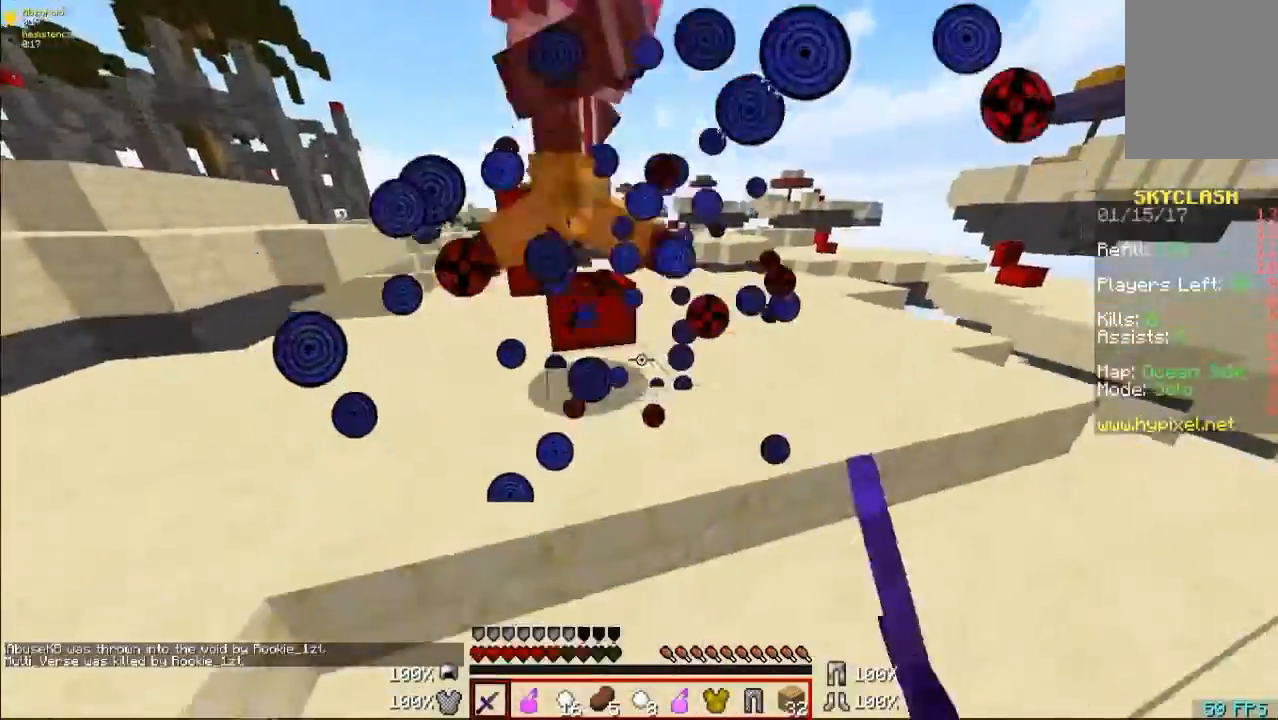
{"keys": ["w"], "mouse": [], "events": [[33, "mouse_left", "down"], [67, "mouse_left", "up"], [100, "mouse_left", "down"], [200, "mouse_left", "up"], [300, "mouse_left", "down"], [367, "mouse_left", "up"], [400, "mouse_left", "down"], [433, "mouse_left", "up"], [500, "a", "up"]]}
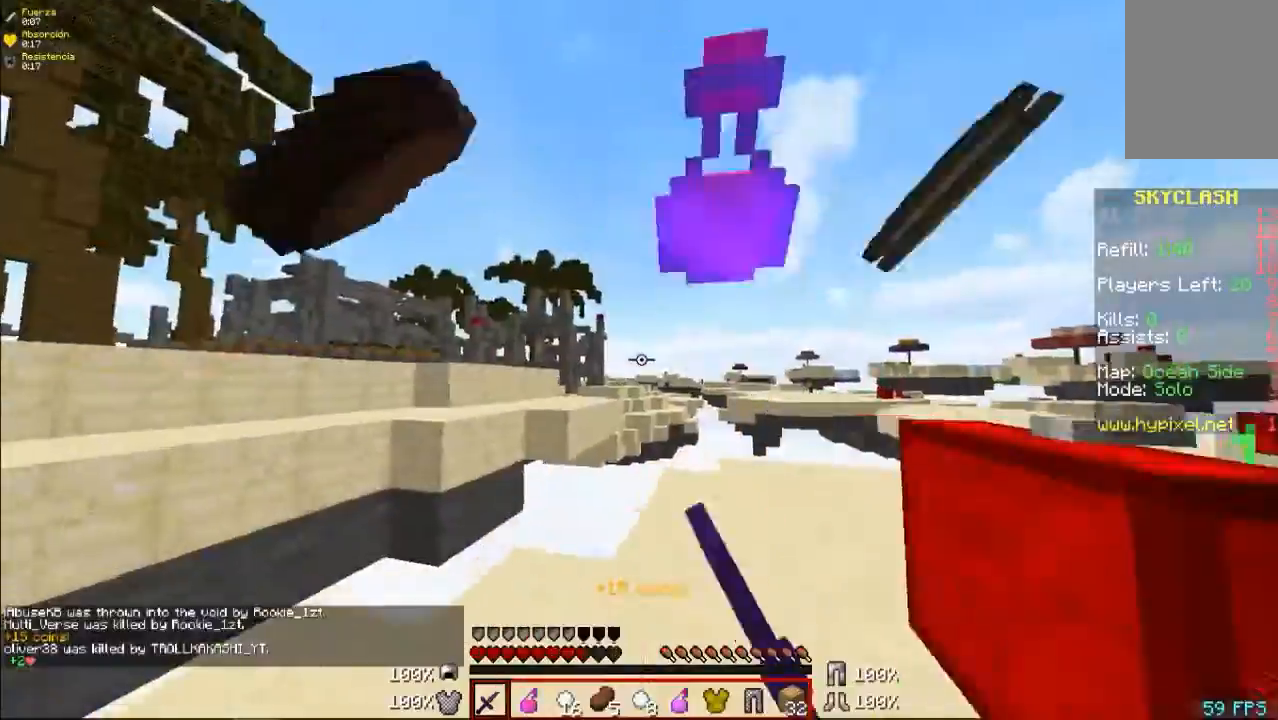
{"keys": ["d", "w"], "mouse": [], "events": [[67, "d", "down"], [200, "d", "up"], [267, "a", "down"], [500, "a", "up"], [500, "d", "down"]]}
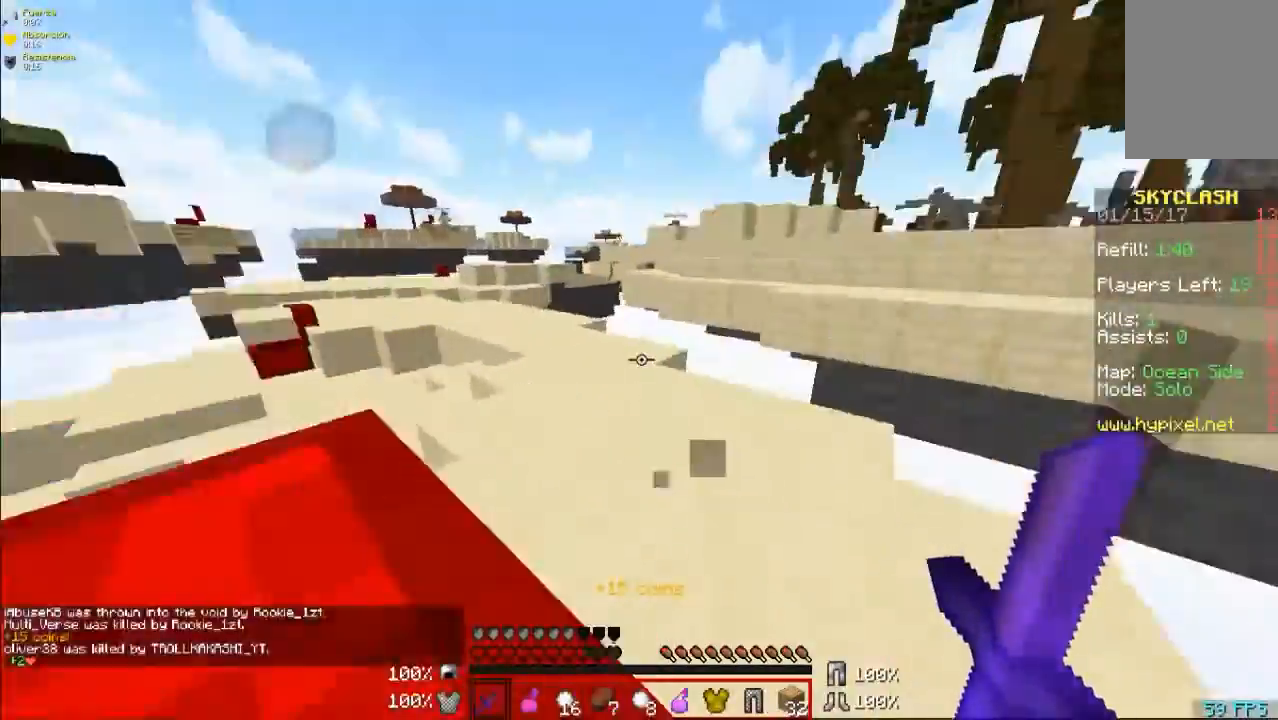
{"keys": ["a", "w"], "mouse": [], "events": [[200, "a", "down"], [200, "d", "up"]]}
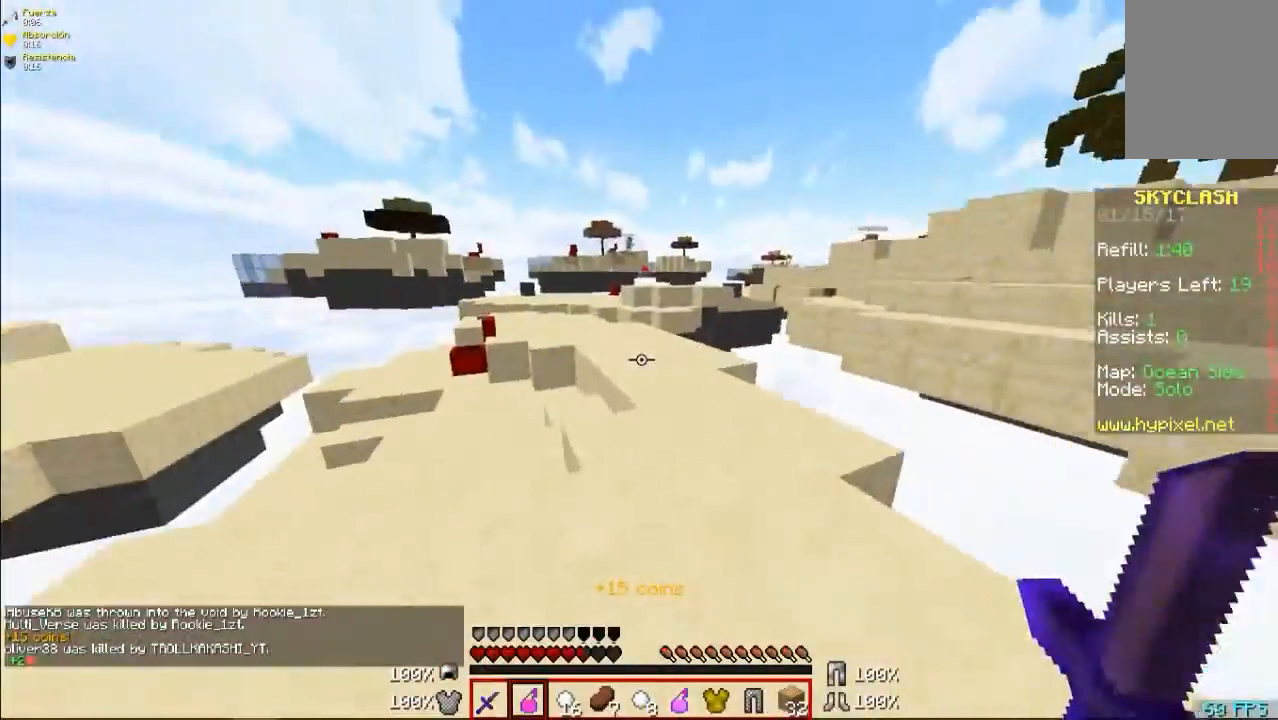
{"keys": [], "mouse": ["right"], "events": [[200, "a", "up"], [233, "w", "up"], [467, "mouse_right", "down"]]}
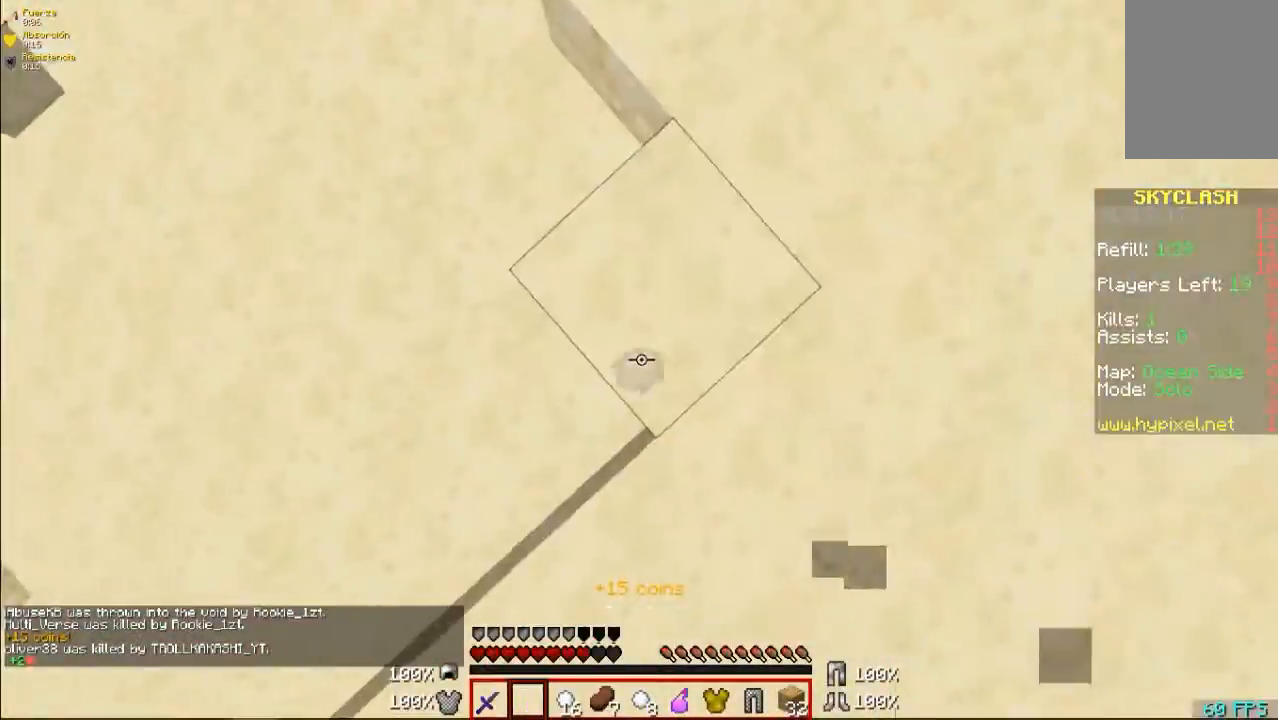
{"keys": [], "mouse": []}
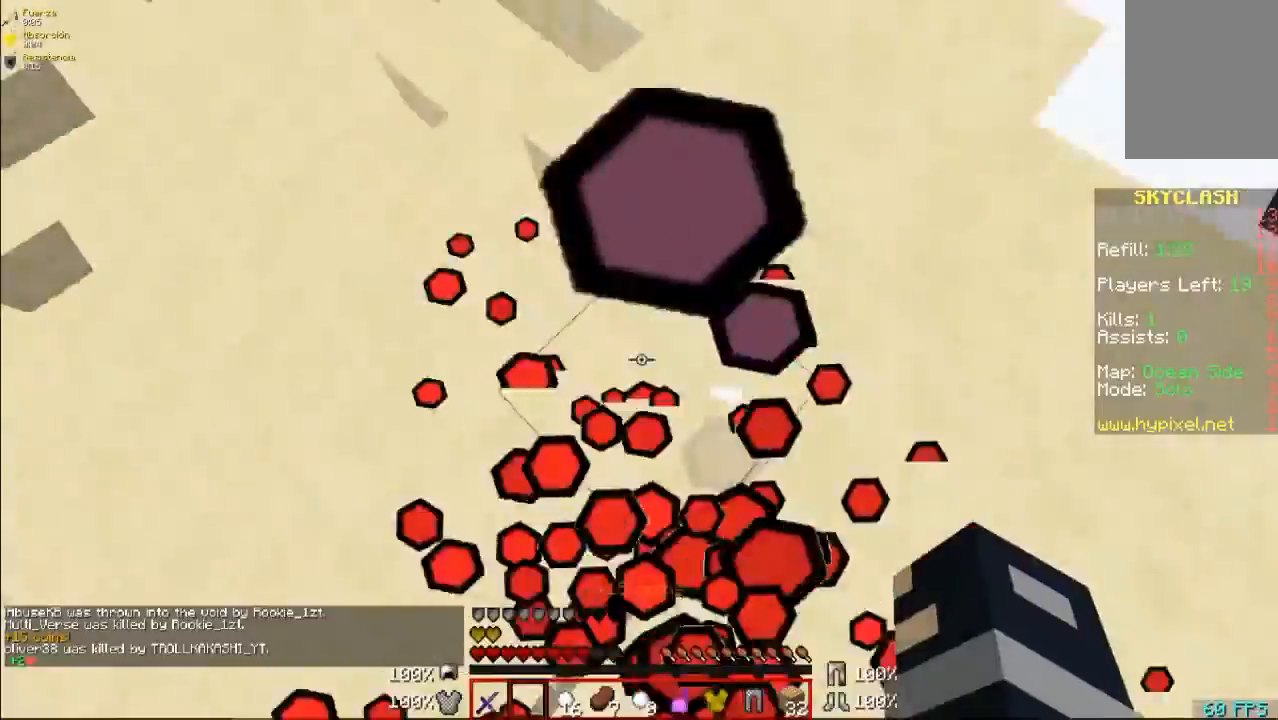
{"keys": ["w"], "mouse": [], "events": [[100, "w", "down"], [167, "a", "down"], [400, "a", "up"]]}
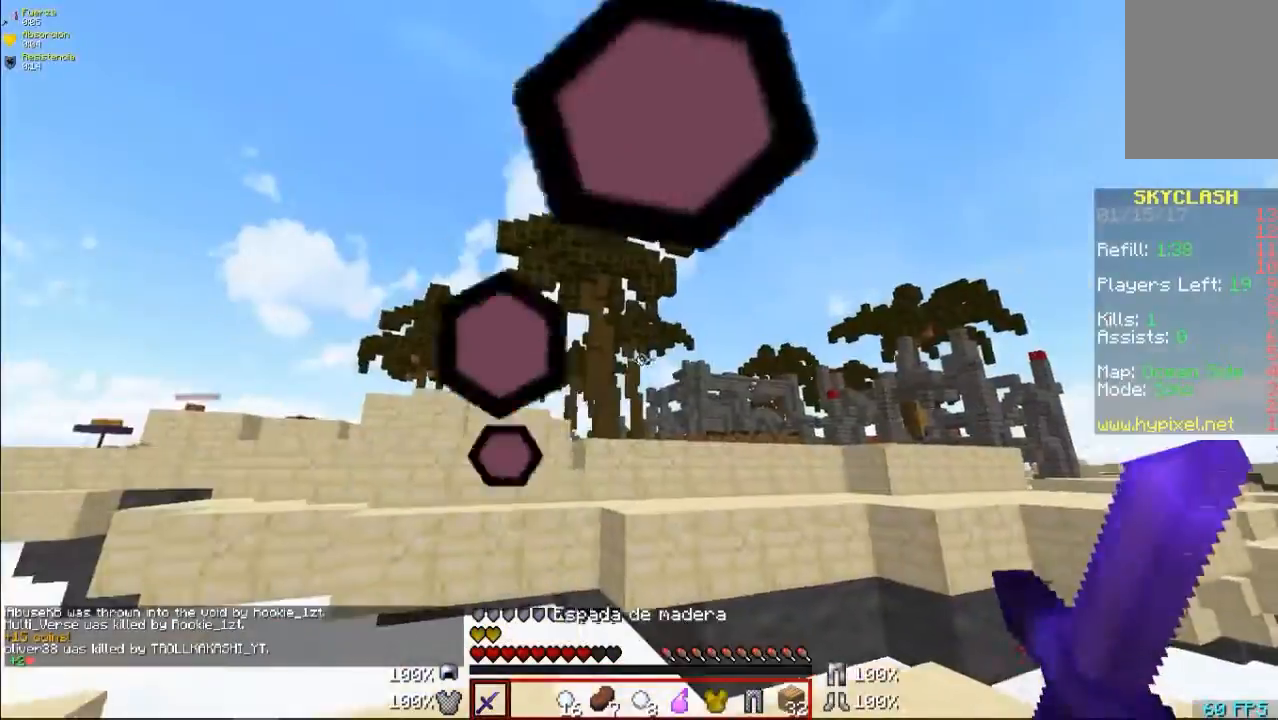
{"keys": ["a", "d", "w"], "mouse": [], "events": [[233, "d", "down"], [500, "a", "down"]]}
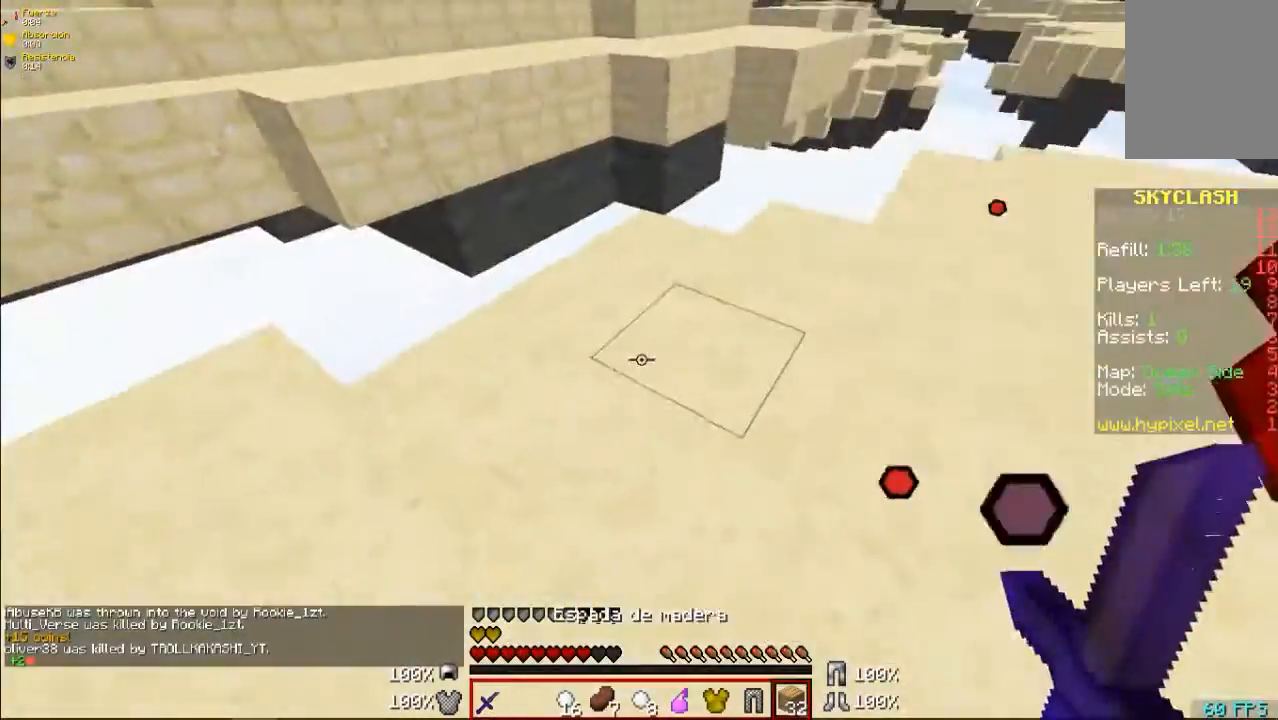
{"keys": ["a", "w"], "mouse": [], "events": [[67, "d", "up"]]}
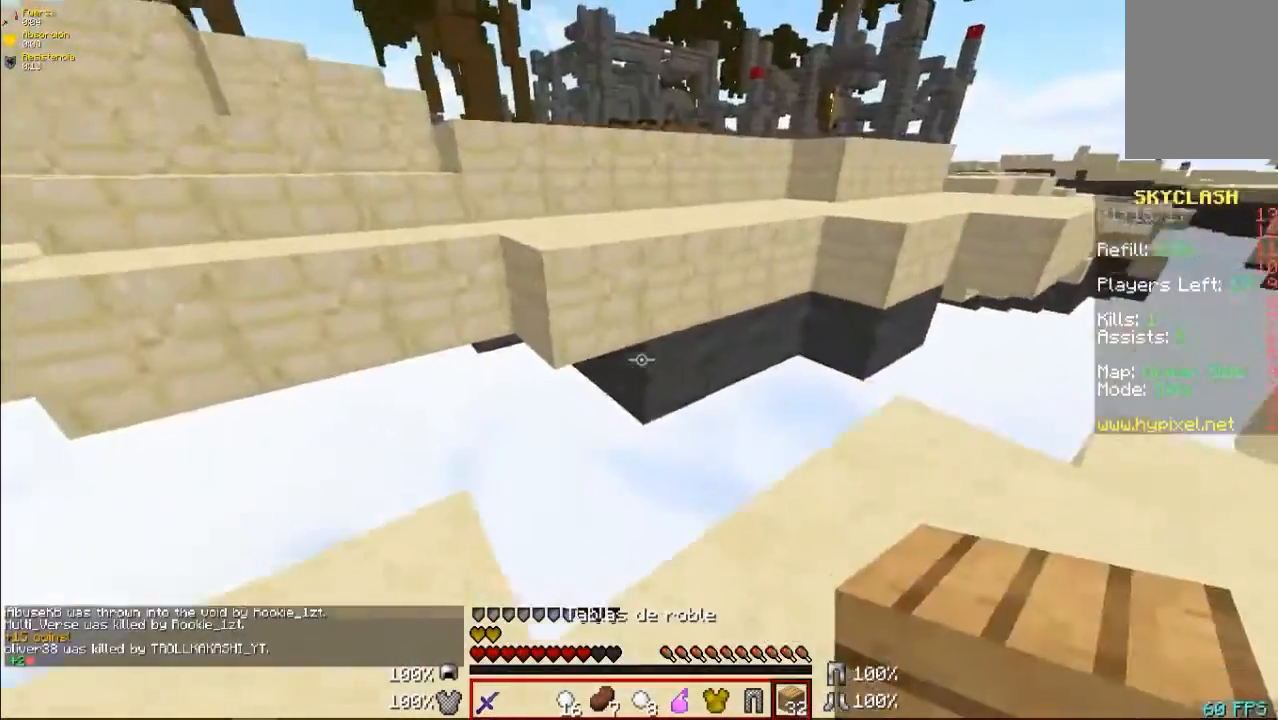
{"keys": ["s"], "mouse": ["right"], "events": [[167, "mouse_right", "down"], [233, "a", "up"], [233, "mouse_right", "up"], [233, "w", "up"], [300, "s", "down"], [367, "mouse_right", "down"], [433, "mouse_right", "up"], [500, "mouse_right", "down"]]}
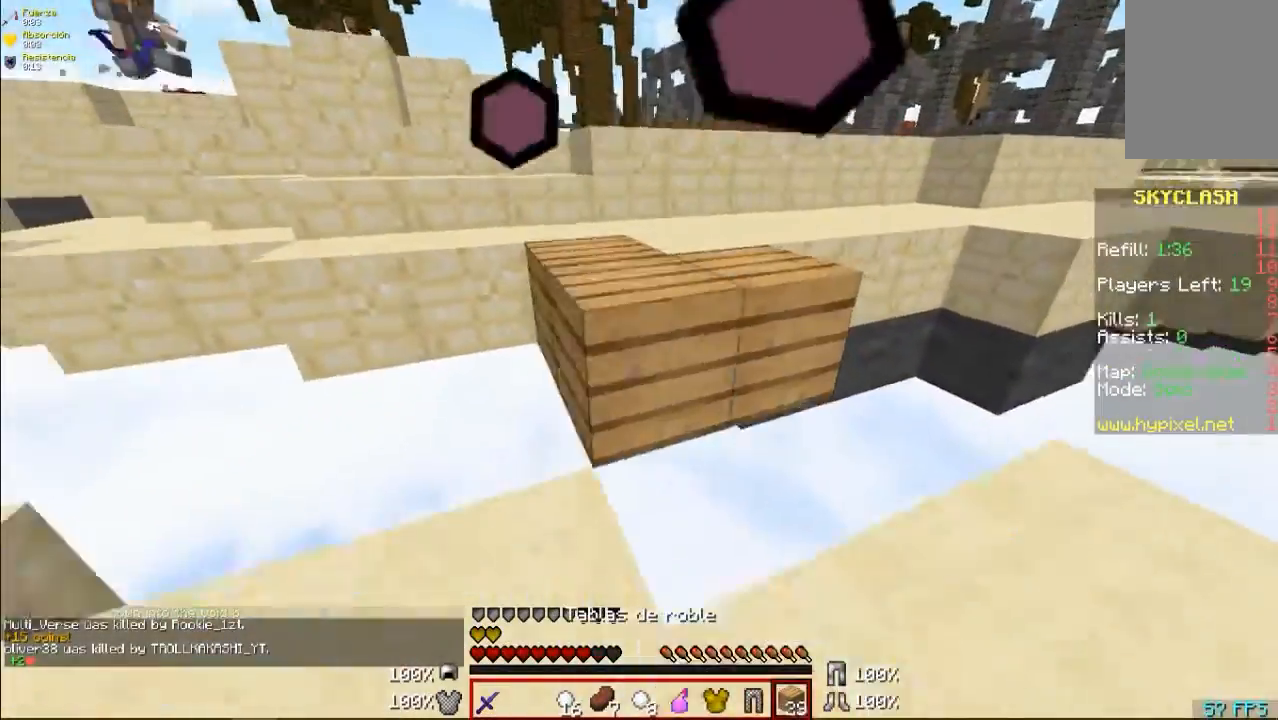
{"keys": ["w"], "mouse": [], "events": [[67, "mouse_right", "up"], [100, "s", "up"], [167, "mouse_right", "down"], [267, "mouse_right", "up"], [300, "d", "down"], [500, "d", "up"], [500, "w", "down"]]}
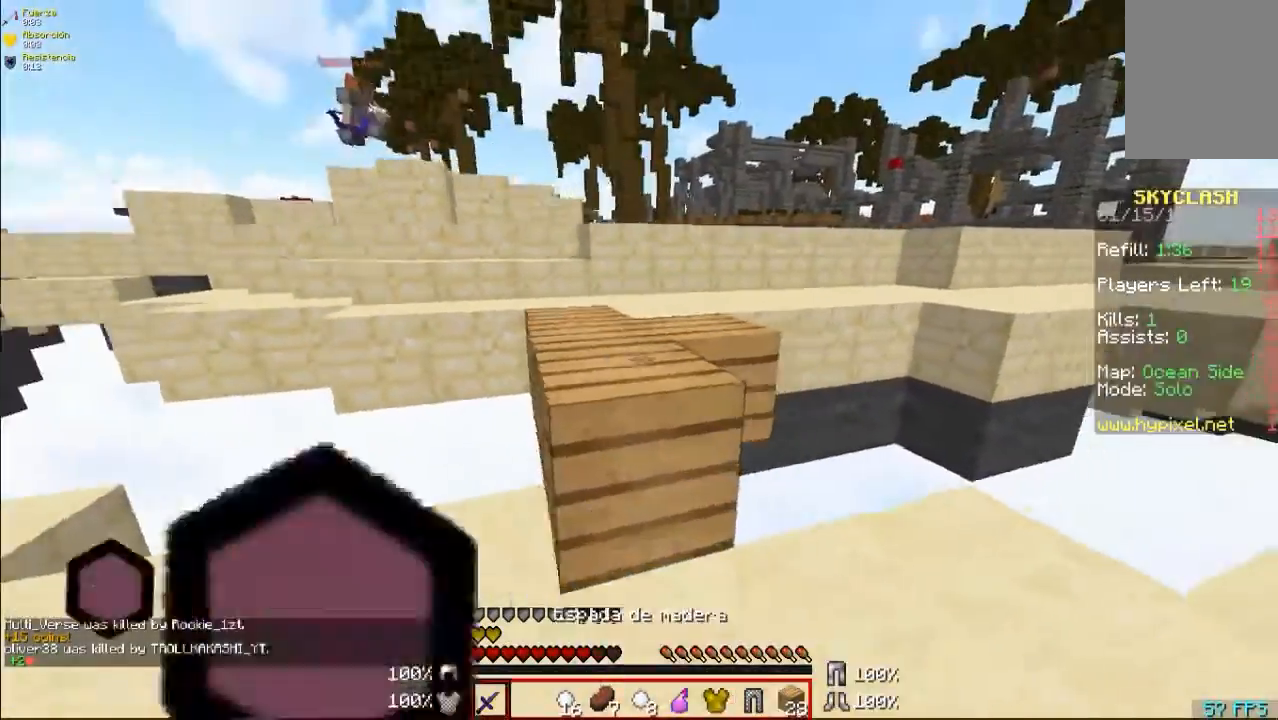
{"keys": ["w"], "mouse": [], "events": [[300, "a", "down"], [500, "a", "up"]]}
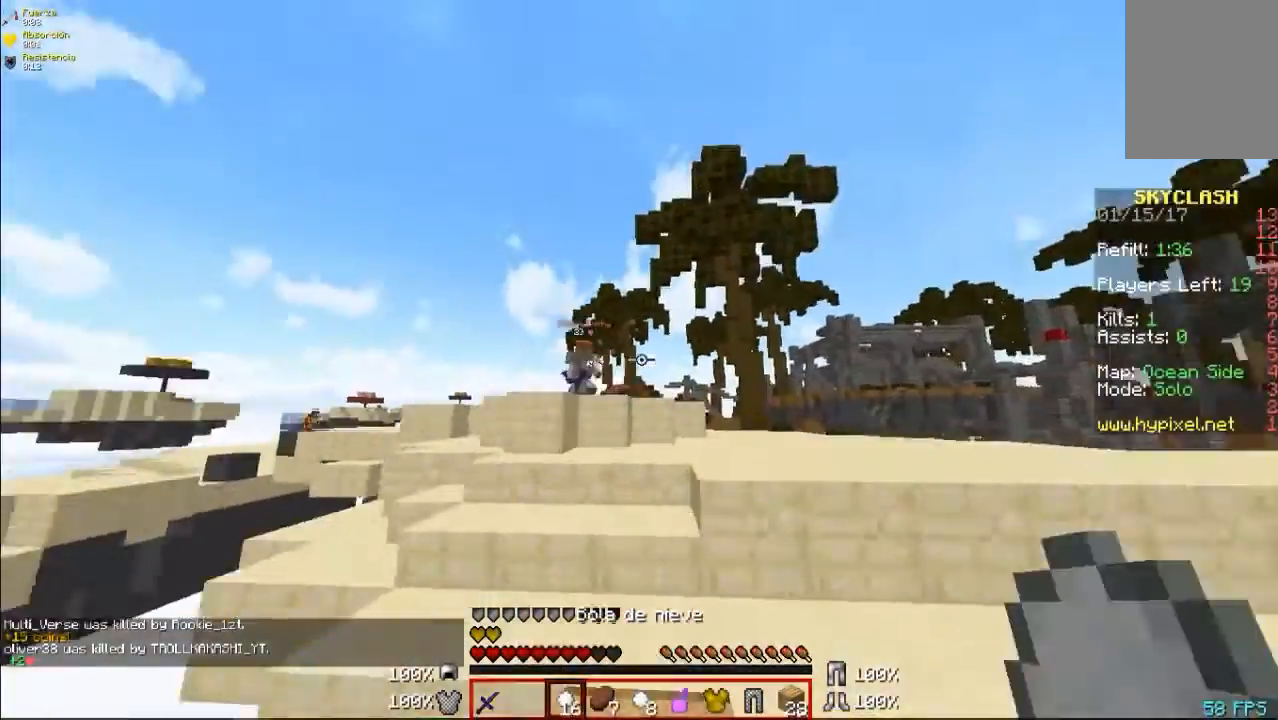
{"keys": ["d", "w"], "mouse": ["right"], "events": [[100, "d", "down"], [500, "mouse_right", "down"]]}
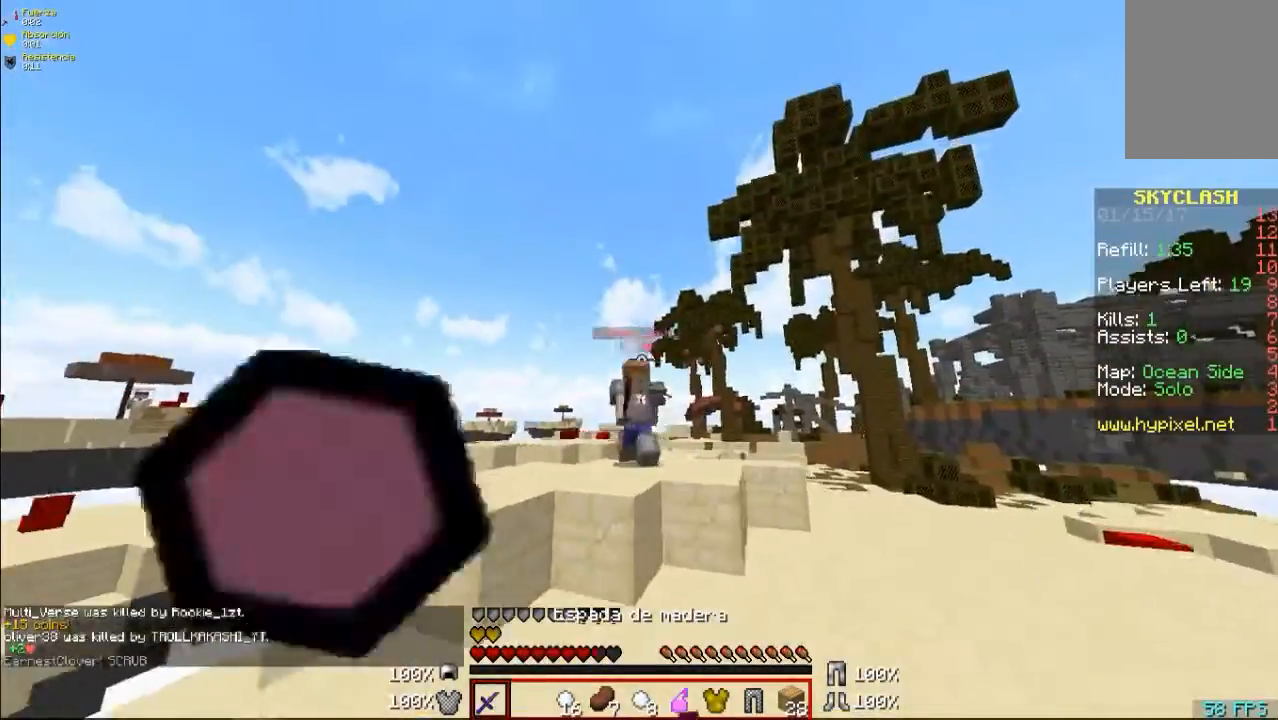
{"keys": ["w"], "mouse": [], "events": [[133, "mouse_right", "up"], [233, "a", "down"], [367, "d", "up"], [367, "mouse_left", "down"], [400, "mouse_left", "up"], [467, "mouse_left", "down"], [500, "a", "up"], [500, "mouse_left", "up"]]}
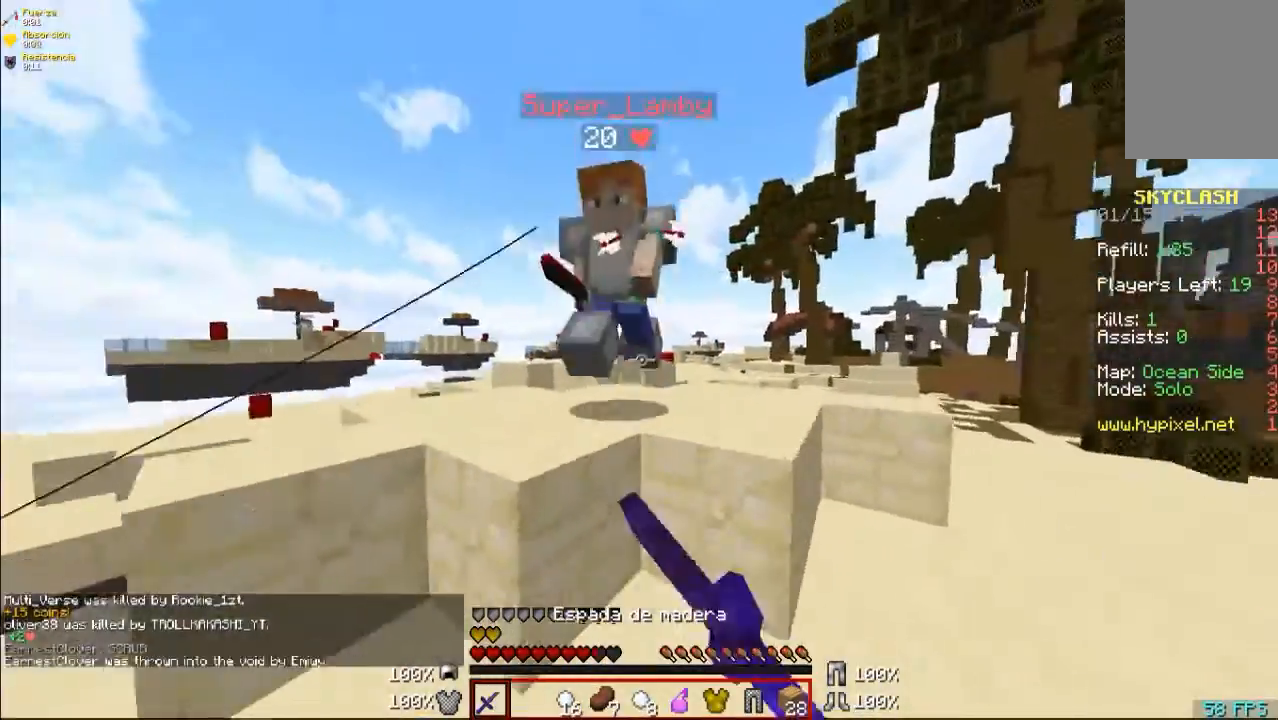
{"keys": ["s"], "mouse": [], "events": [[67, "mouse_left", "down"], [100, "mouse_left", "up"], [200, "mouse_left", "down"], [267, "a", "down"], [267, "mouse_left", "up"], [300, "mouse_left", "down"], [300, "w", "up"], [333, "mouse_left", "up"], [400, "a", "up"], [400, "d", "down"], [400, "mouse_left", "down"], [467, "s", "down"], [500, "d", "up"], [500, "mouse_left", "up"]]}